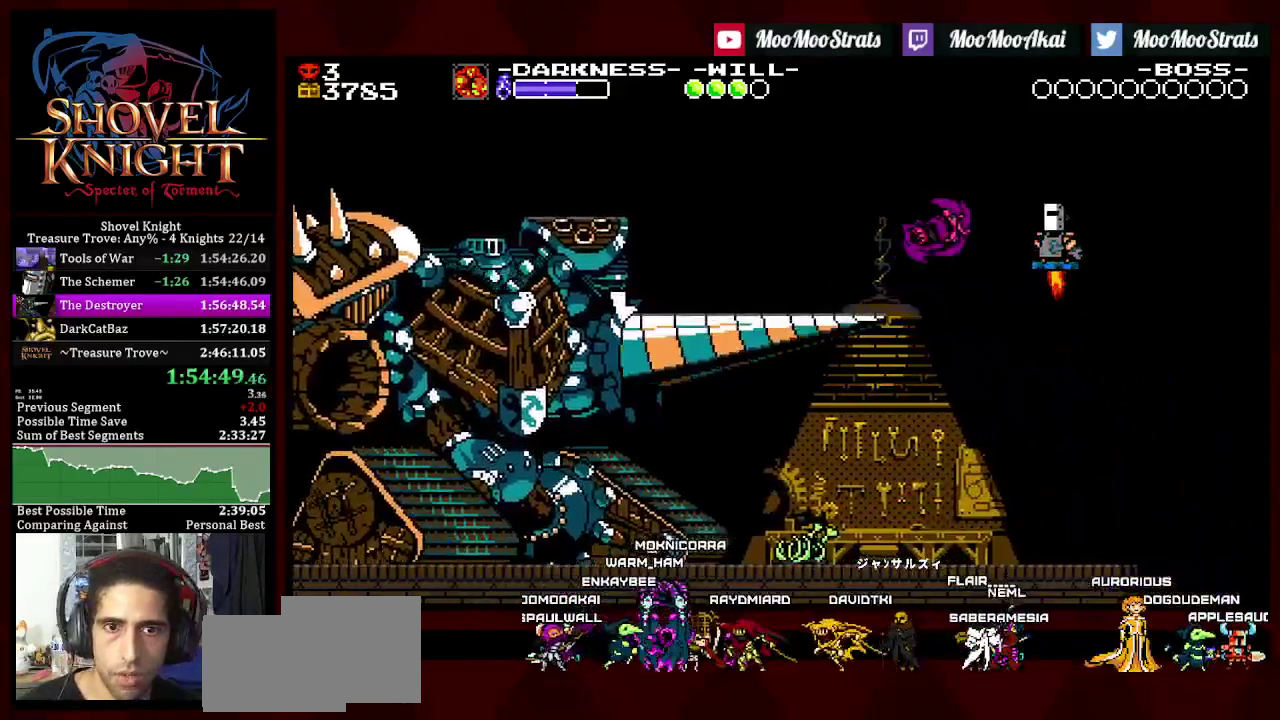
Gameplay with a controller (PlayStation layout); each line is a JSON object with the inputs held at the frame after it. "events" lists button and stick changes between this image and that frame as [ms after this image, input, new state], when the widget could be followed in between. Not read: CROSS L3 R3 SQUARE.
{"buttons": ["DPAD_RIGHT"], "left_stick": "center", "right_stick": "center", "events": [[250, "DPAD_RIGHT", "up"], [300, "DPAD_RIGHT", "down"]]}
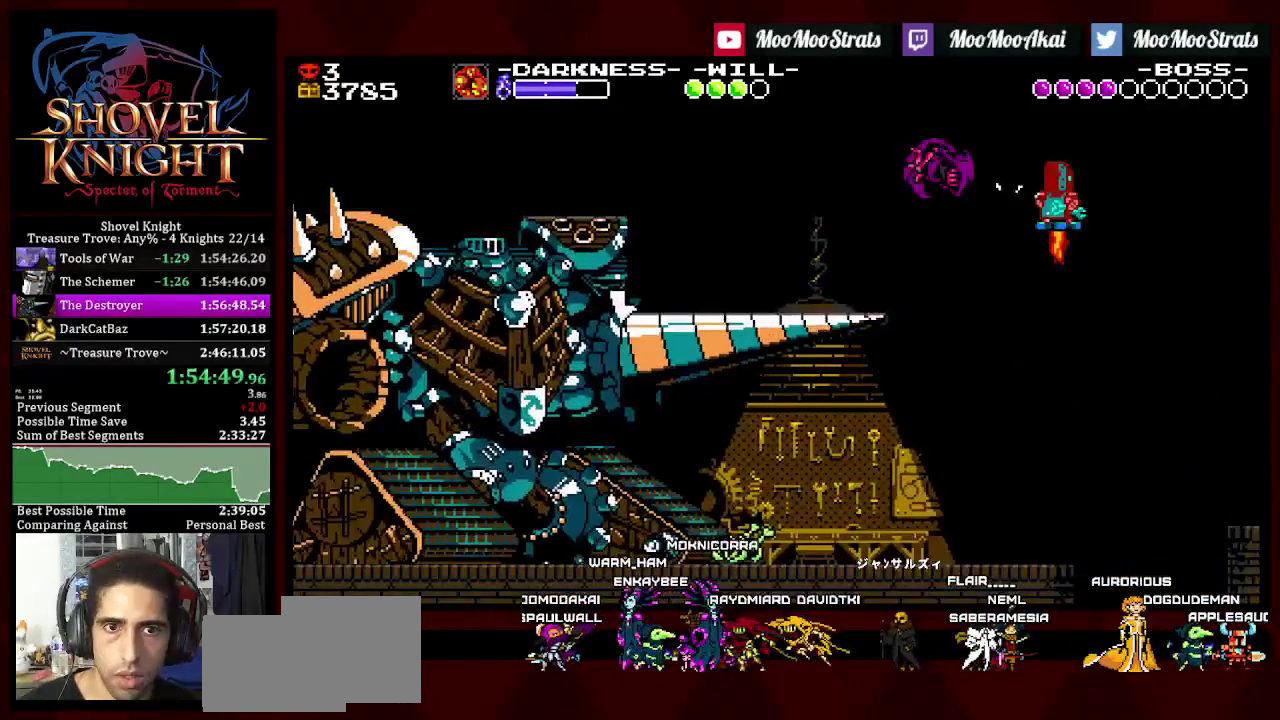
{"buttons": ["DPAD_RIGHT"], "left_stick": "center", "right_stick": "center", "events": []}
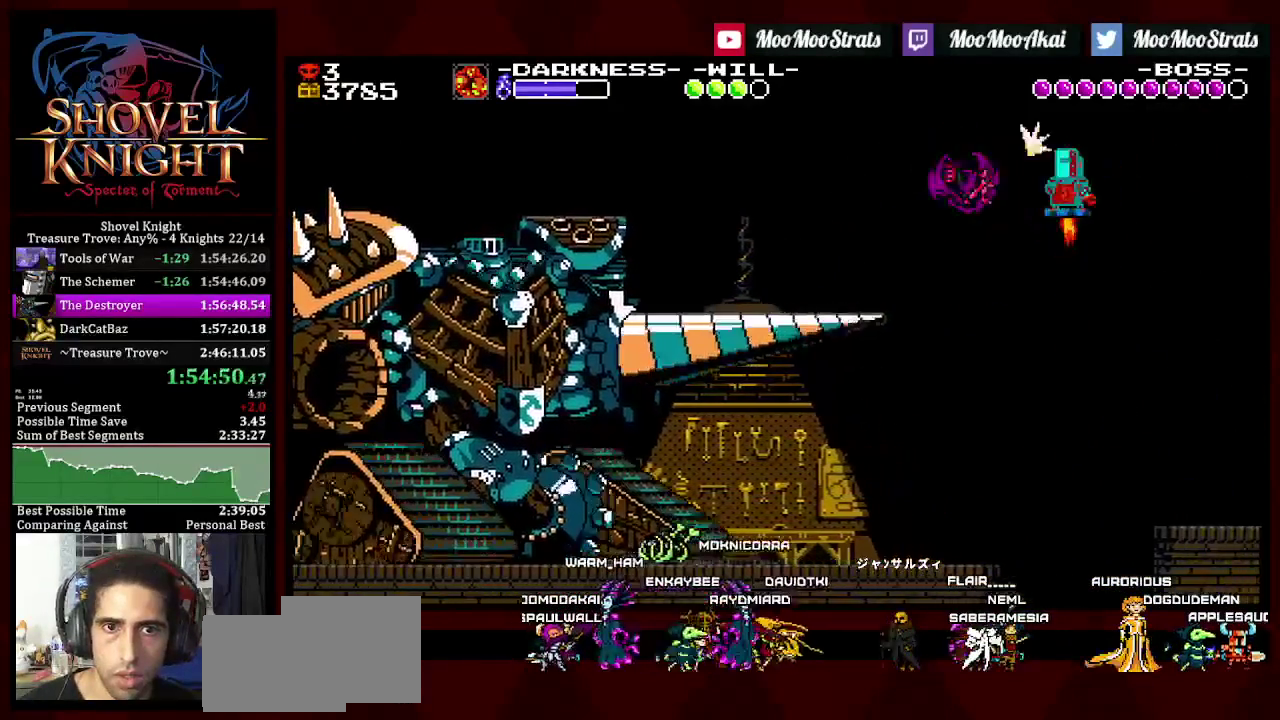
{"buttons": ["DPAD_RIGHT"], "left_stick": "center", "right_stick": "center", "events": []}
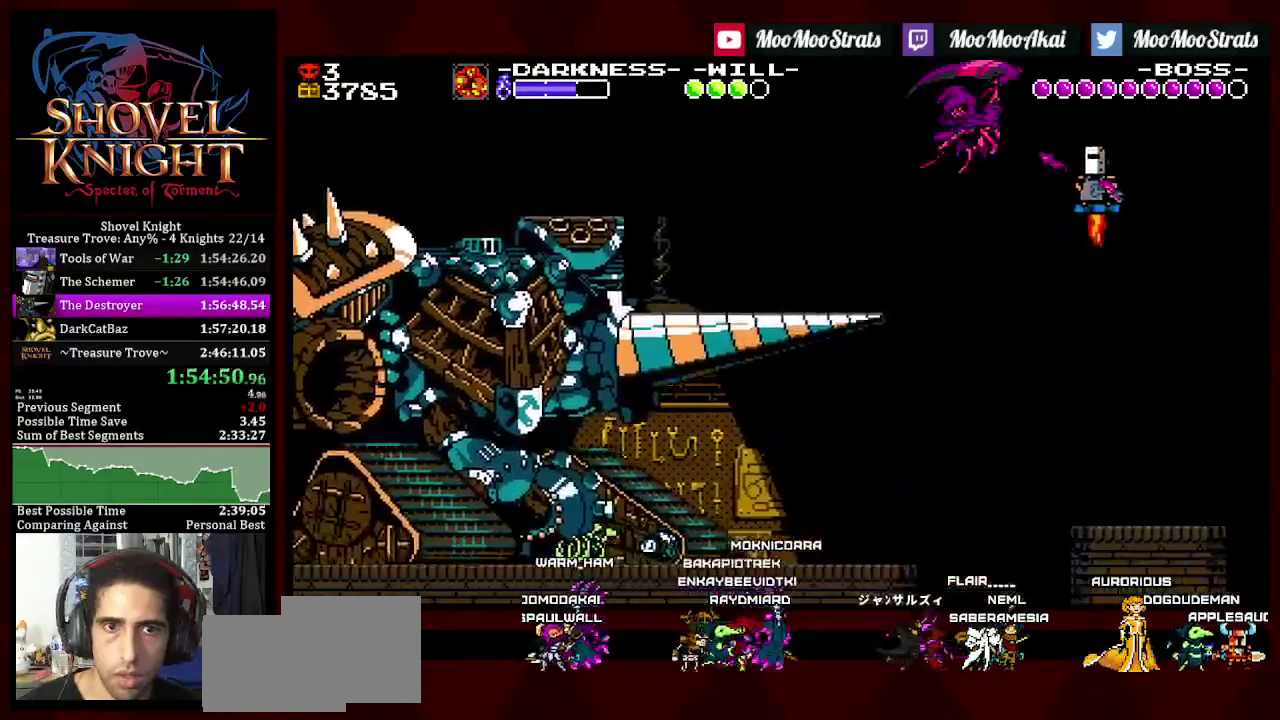
{"buttons": ["DPAD_LEFT"], "left_stick": "center", "right_stick": "center", "events": [[200, "DPAD_RIGHT", "up"], [233, "DPAD_LEFT", "down"]]}
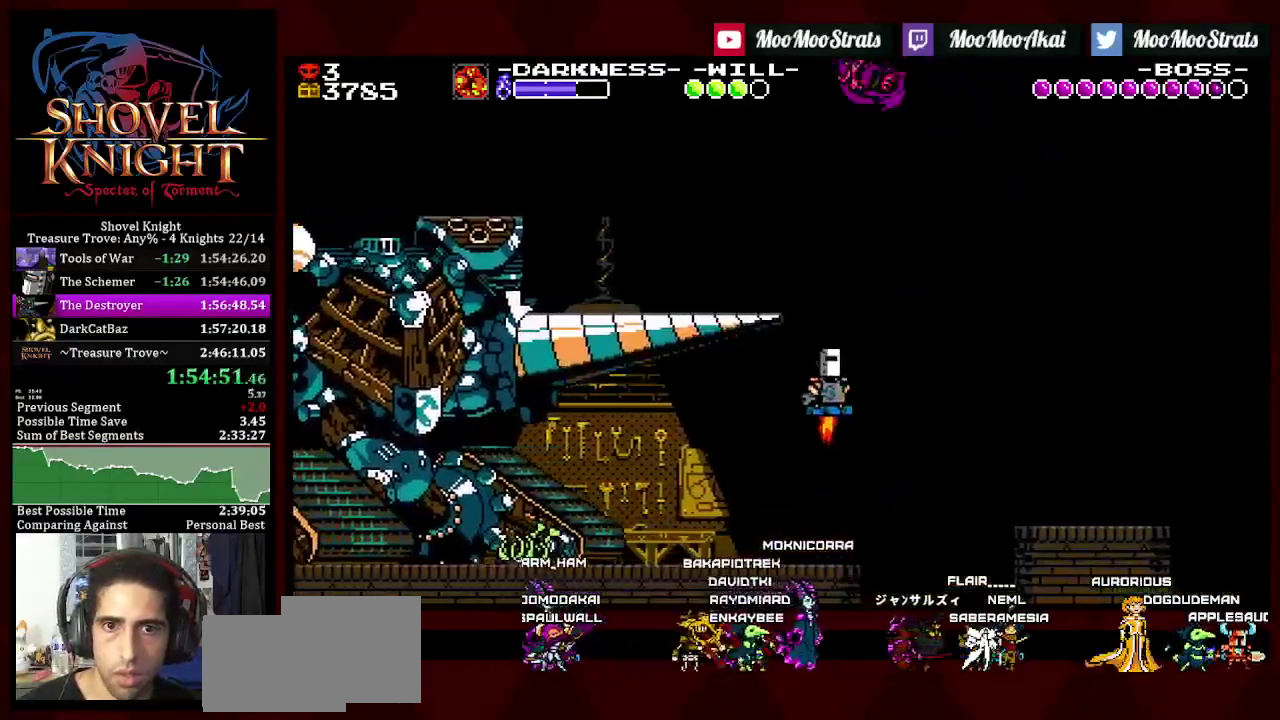
{"buttons": ["DPAD_LEFT"], "left_stick": "center", "right_stick": "center", "events": []}
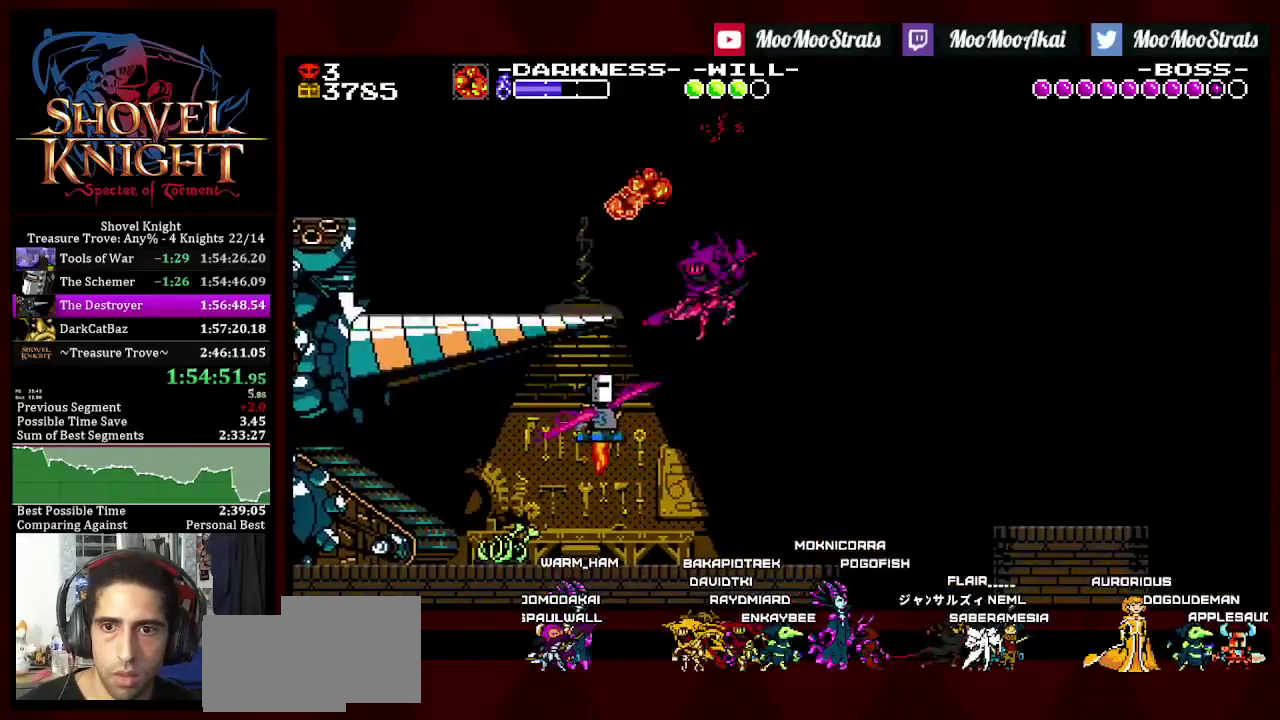
{"buttons": ["DPAD_LEFT"], "left_stick": "center", "right_stick": "center", "events": []}
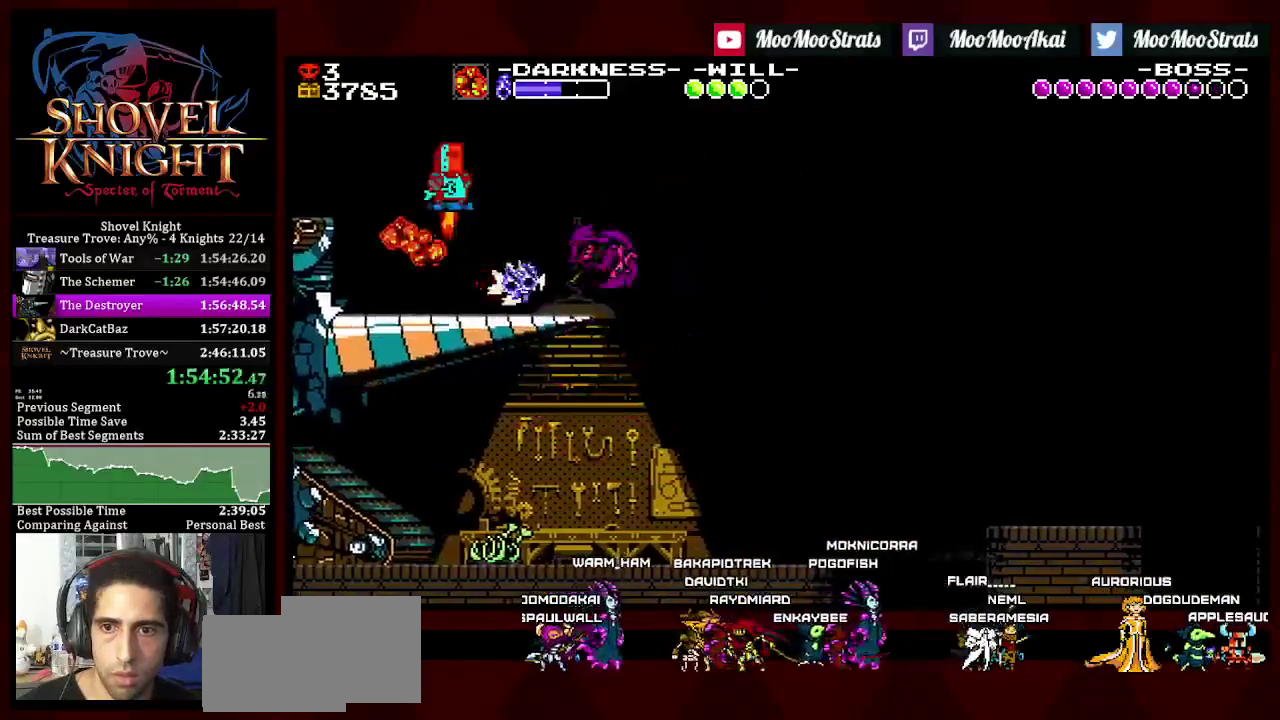
{"buttons": [], "left_stick": "center", "right_stick": "center", "events": [[67, "DPAD_LEFT", "up"], [250, "DPAD_LEFT", "down"], [467, "DPAD_LEFT", "up"]]}
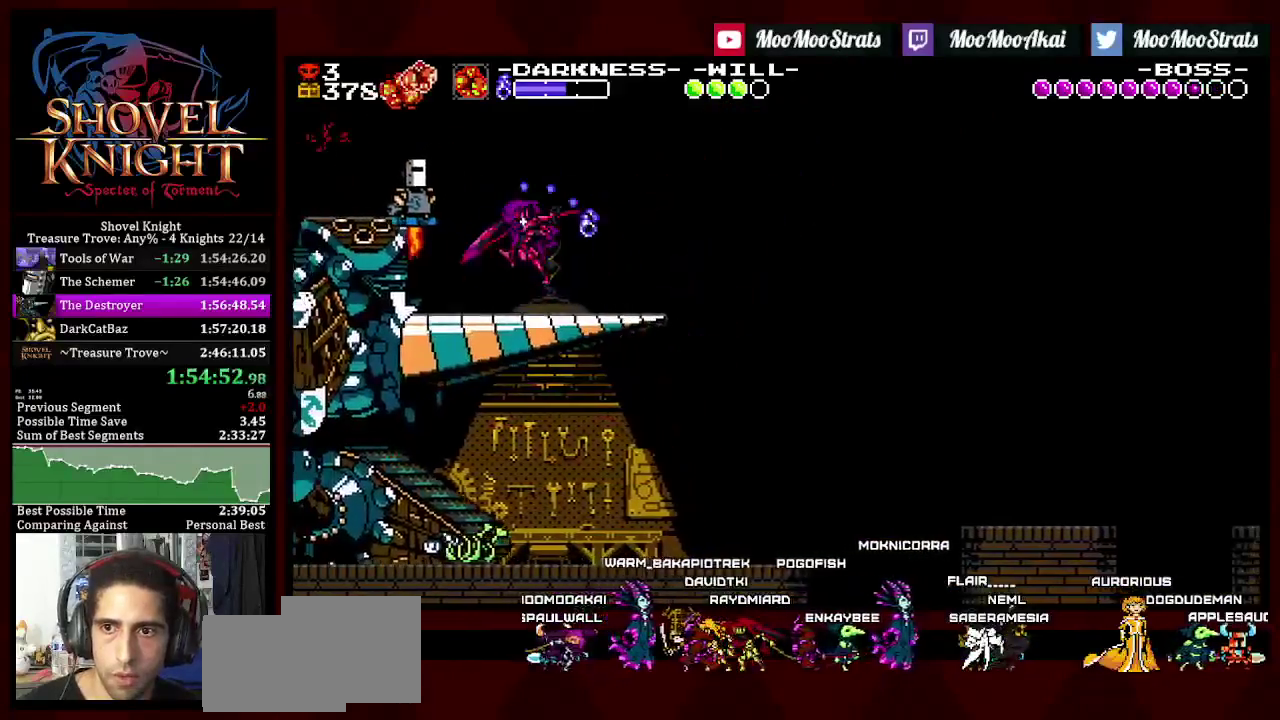
{"buttons": ["DPAD_RIGHT"], "left_stick": "center", "right_stick": "center", "events": [[117, "DPAD_RIGHT", "down"]]}
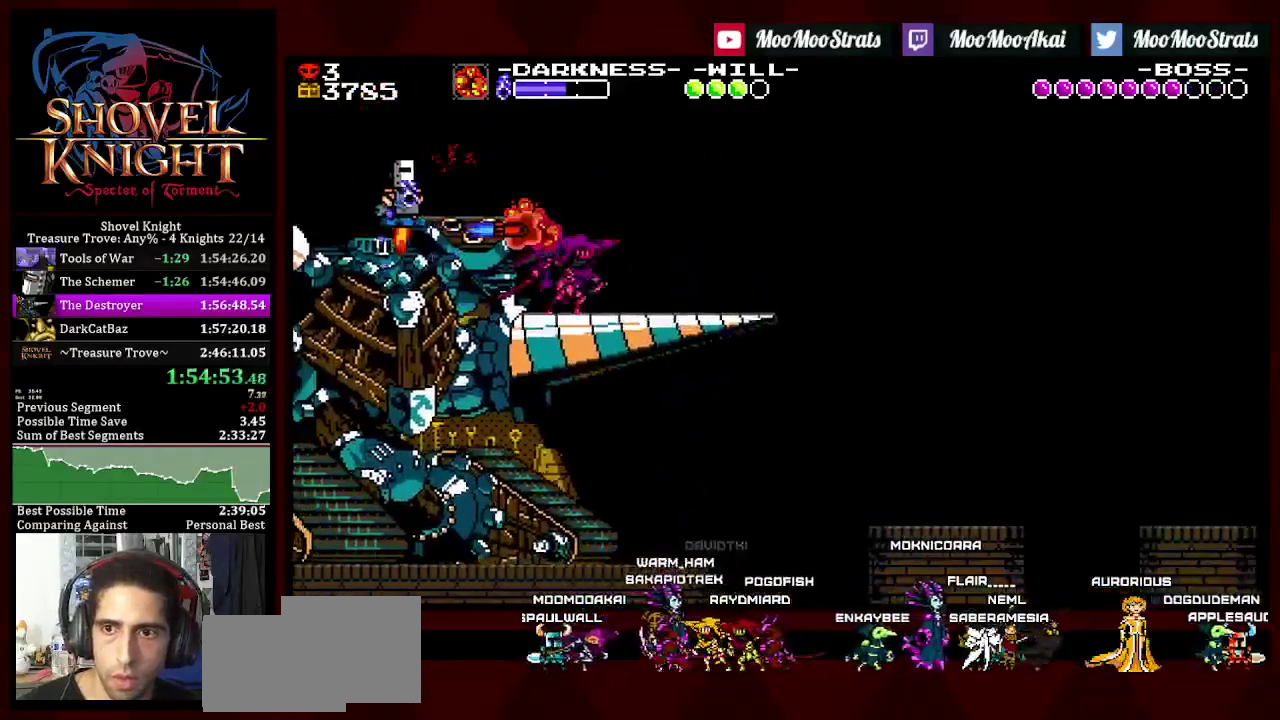
{"buttons": [], "left_stick": "center", "right_stick": "center", "events": [[267, "DPAD_RIGHT", "up"], [300, "DPAD_LEFT", "down"], [467, "DPAD_LEFT", "up"]]}
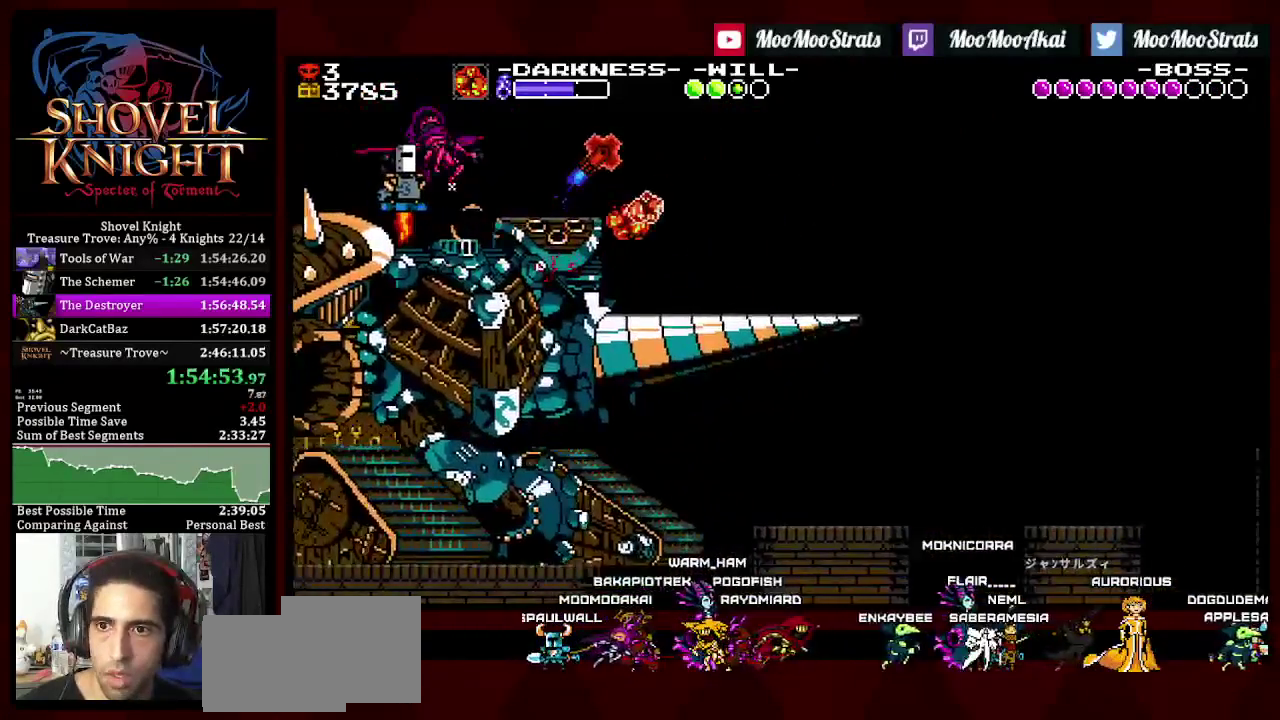
{"buttons": ["DPAD_RIGHT"], "left_stick": "center", "right_stick": "center", "events": [[150, "DPAD_RIGHT", "down"]]}
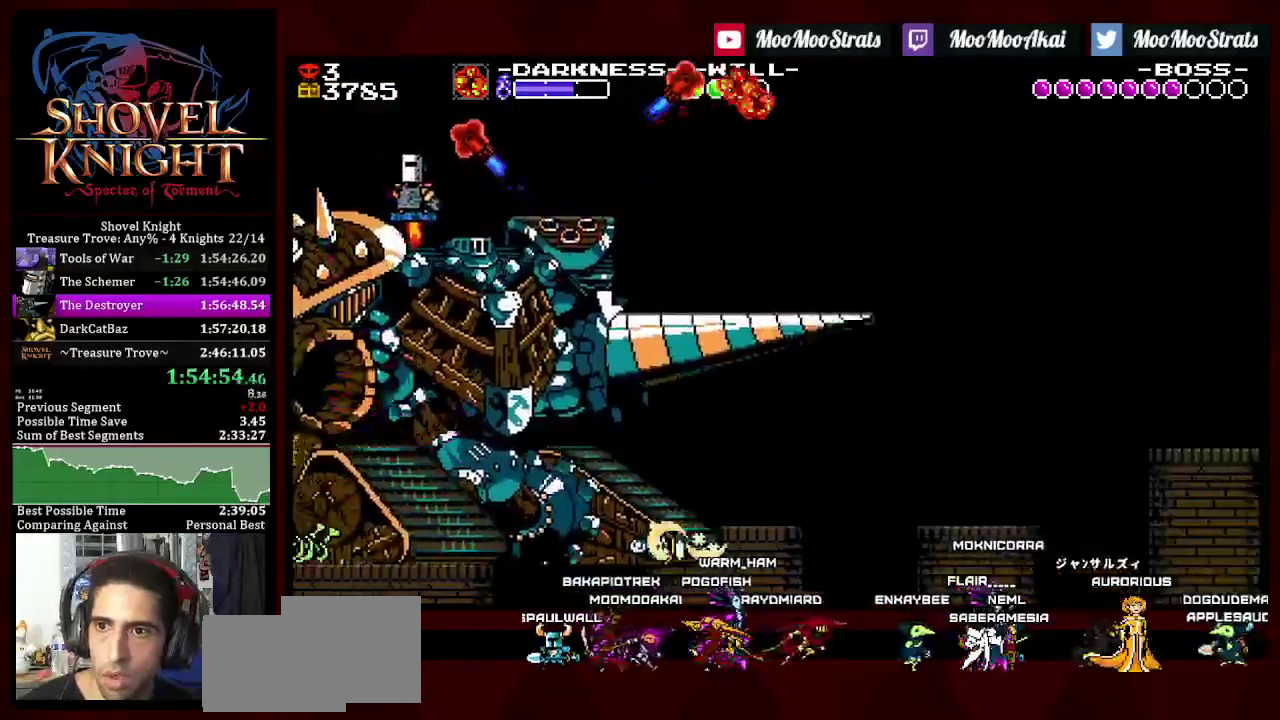
{"buttons": [], "left_stick": "center", "right_stick": "center", "events": [[67, "DPAD_RIGHT", "up"], [267, "DPAD_RIGHT", "down"], [317, "R2", "down"], [467, "DPAD_RIGHT", "up"], [467, "R2", "up"]]}
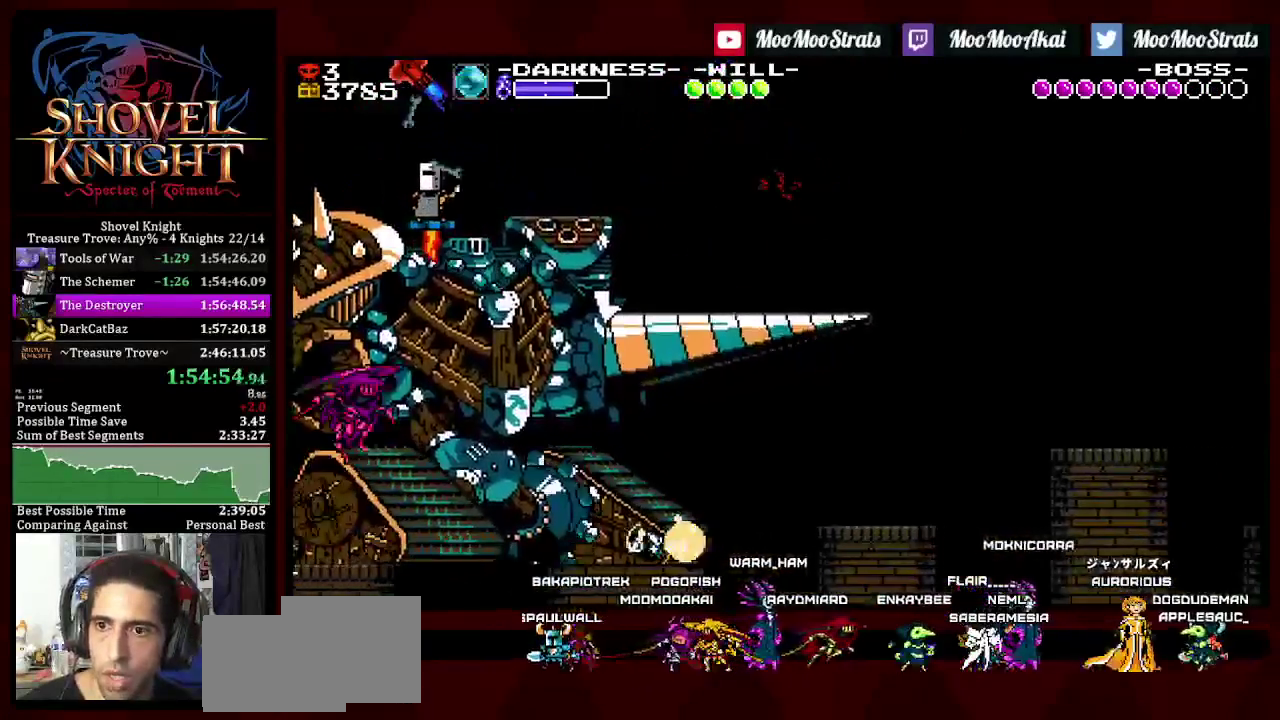
{"buttons": ["L2", "DPAD_RIGHT"], "left_stick": "center", "right_stick": "center", "events": [[167, "DPAD_RIGHT", "down"], [467, "L2", "down"]]}
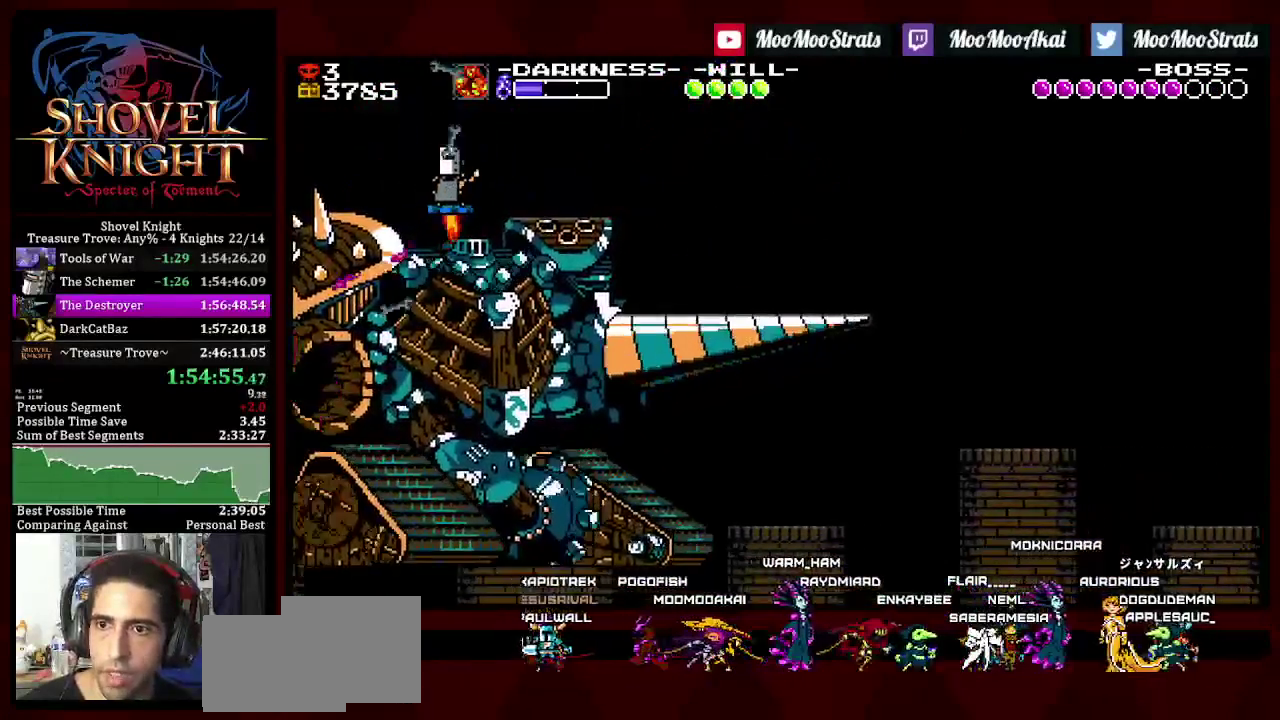
{"buttons": ["DPAD_RIGHT"], "left_stick": "center", "right_stick": "center", "events": [[100, "L2", "up"]]}
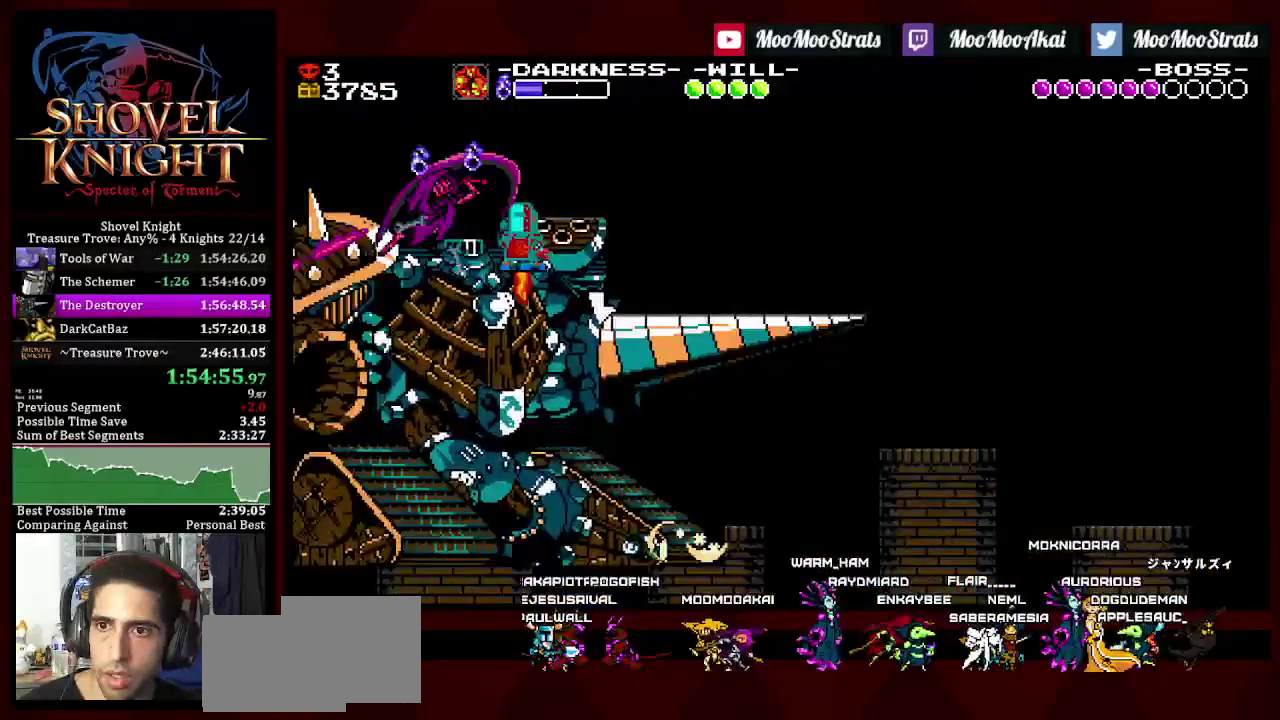
{"buttons": ["DPAD_RIGHT"], "left_stick": "center", "right_stick": "center", "events": [[283, "DPAD_DOWN", "down"], [400, "DPAD_DOWN", "up"]]}
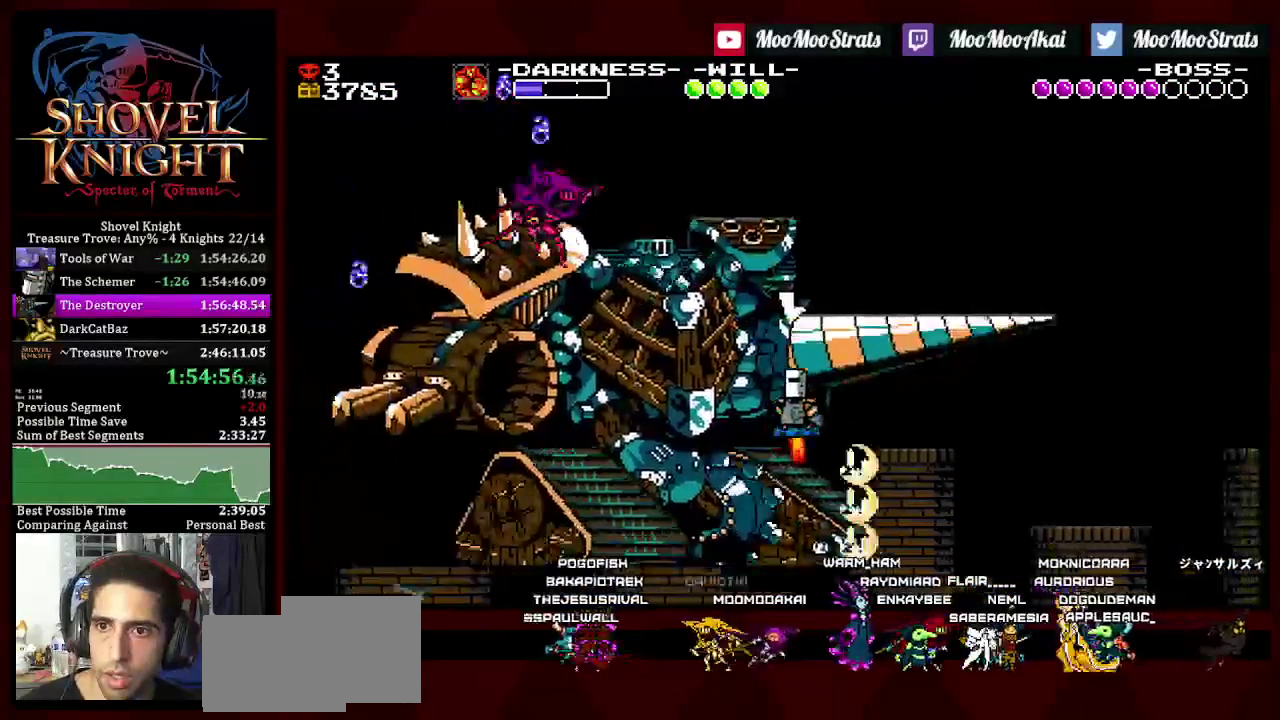
{"buttons": ["DPAD_DOWN", "DPAD_RIGHT"], "left_stick": "center", "right_stick": "center", "events": [[283, "R2", "down"], [333, "DPAD_DOWN", "down"], [483, "R2", "up"]]}
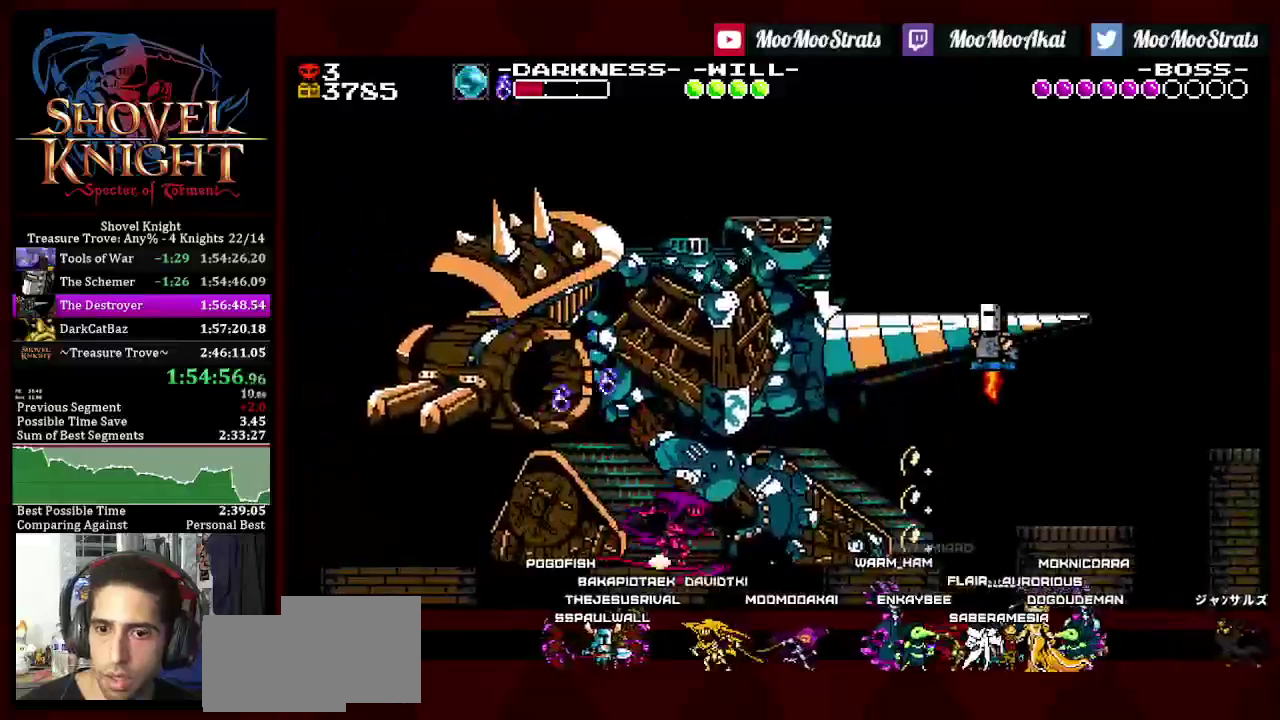
{"buttons": ["DPAD_RIGHT"], "left_stick": "center", "right_stick": "center", "events": [[183, "DPAD_DOWN", "up"]]}
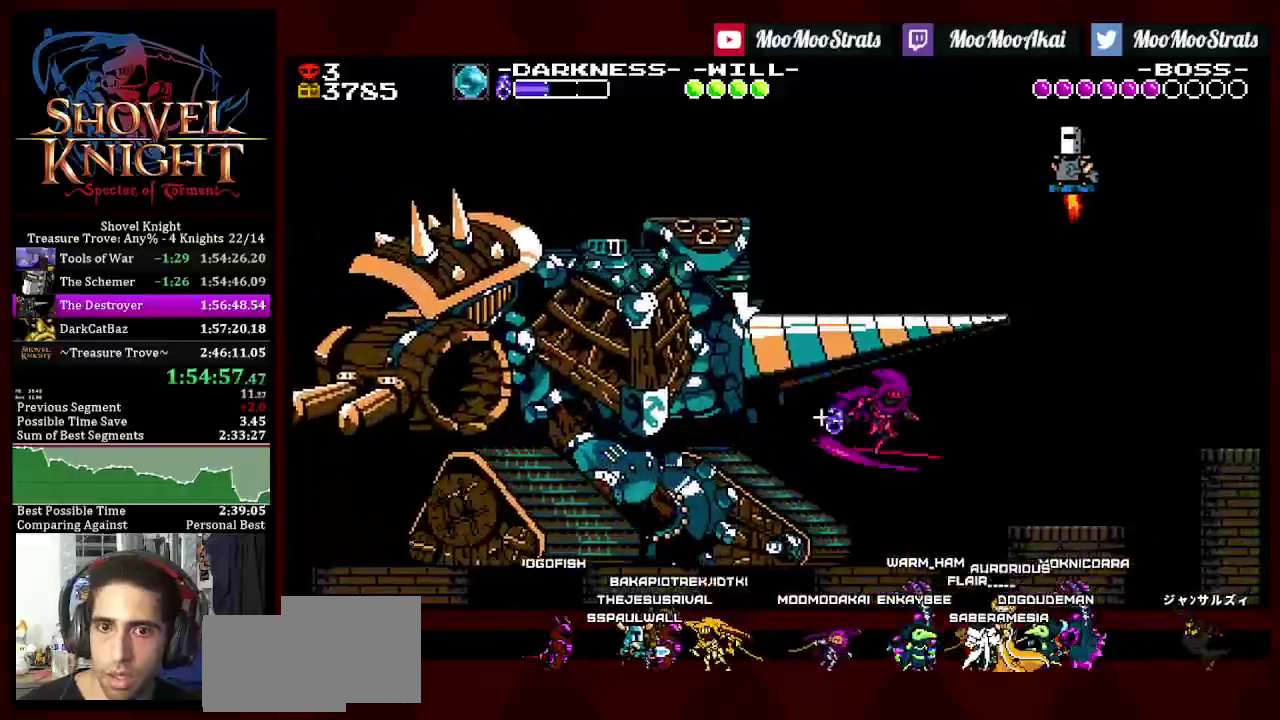
{"buttons": ["DPAD_RIGHT"], "left_stick": "center", "right_stick": "center", "events": [[17, "DPAD_RIGHT", "up"], [33, "DPAD_LEFT", "down"], [233, "DPAD_LEFT", "up"], [267, "DPAD_RIGHT", "down"]]}
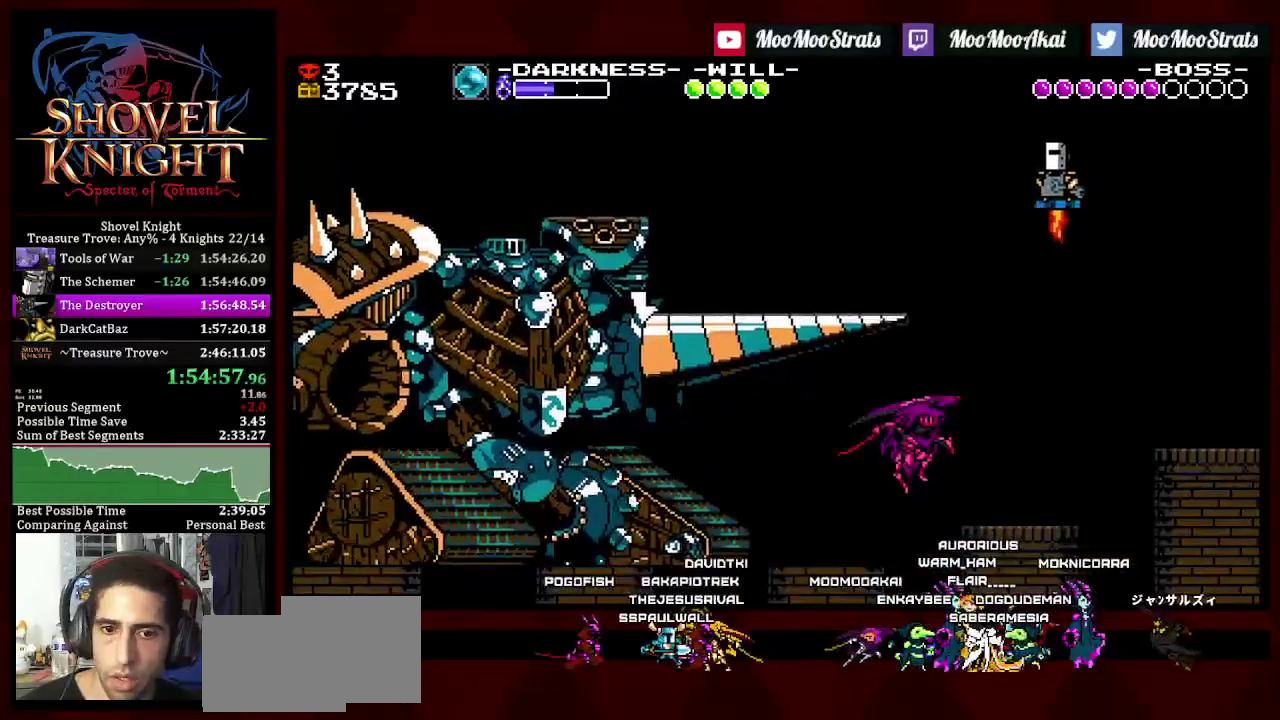
{"buttons": ["DPAD_RIGHT"], "left_stick": "center", "right_stick": "center", "events": [[17, "DPAD_DOWN", "down"], [500, "DPAD_DOWN", "up"]]}
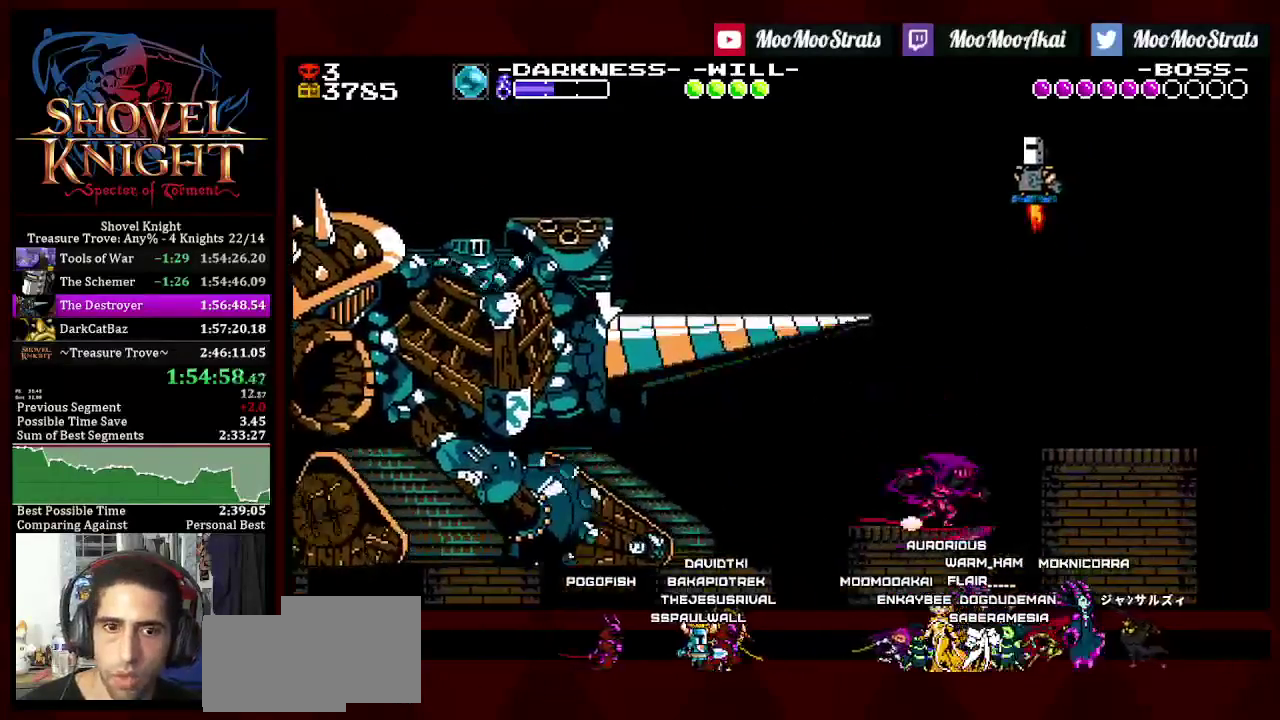
{"buttons": ["DPAD_LEFT"], "left_stick": "center", "right_stick": "center", "events": [[367, "DPAD_RIGHT", "up"], [450, "DPAD_LEFT", "down"]]}
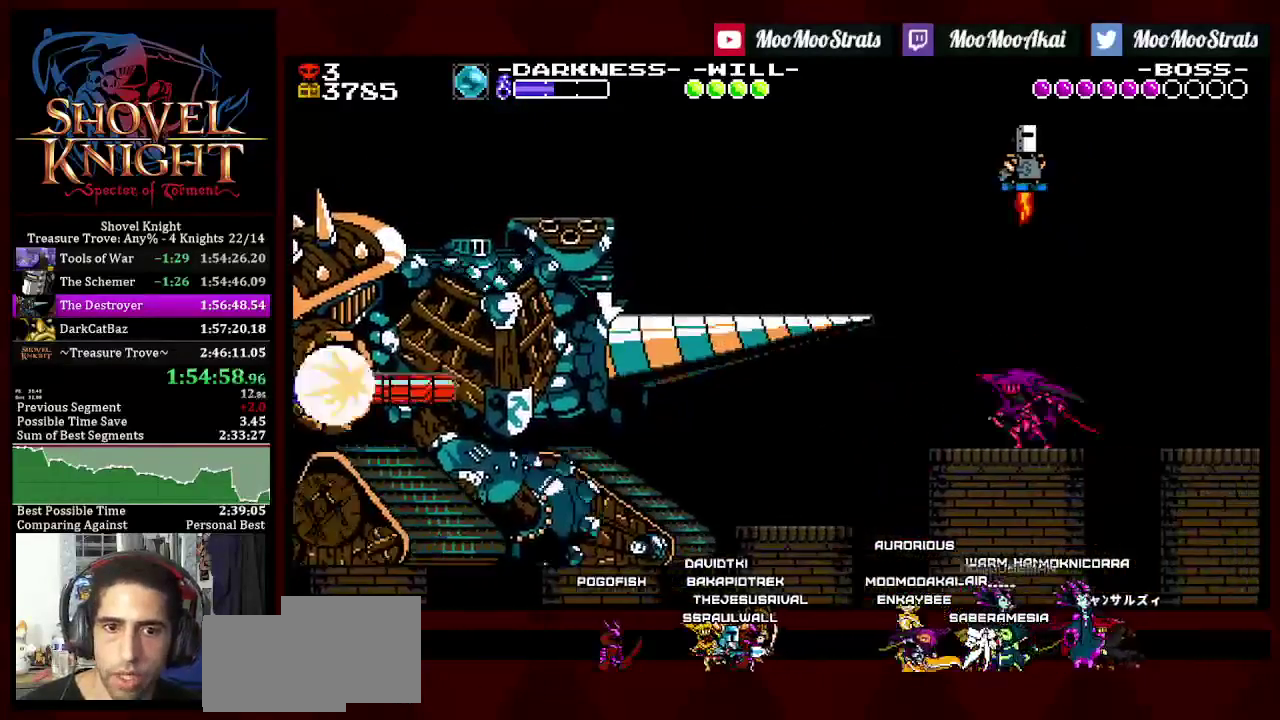
{"buttons": ["DPAD_RIGHT"], "left_stick": "center", "right_stick": "center", "events": [[383, "DPAD_LEFT", "up"], [383, "DPAD_RIGHT", "down"]]}
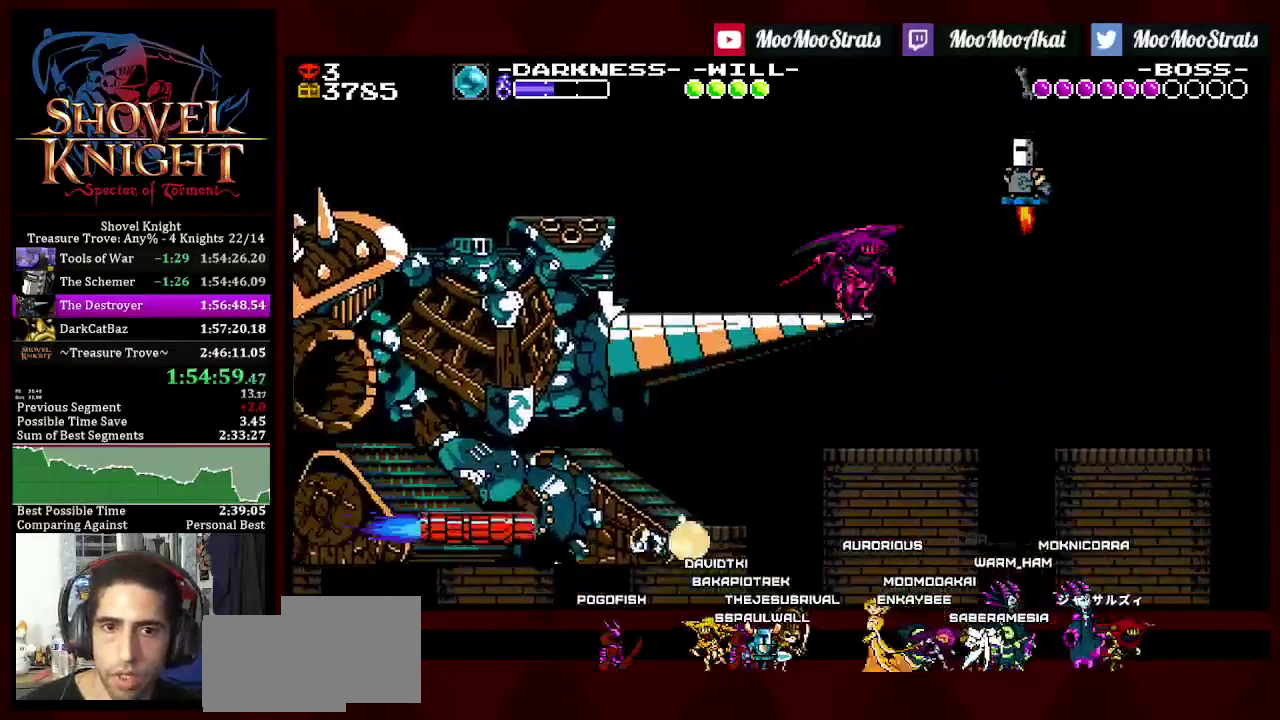
{"buttons": ["DPAD_RIGHT"], "left_stick": "center", "right_stick": "center", "events": []}
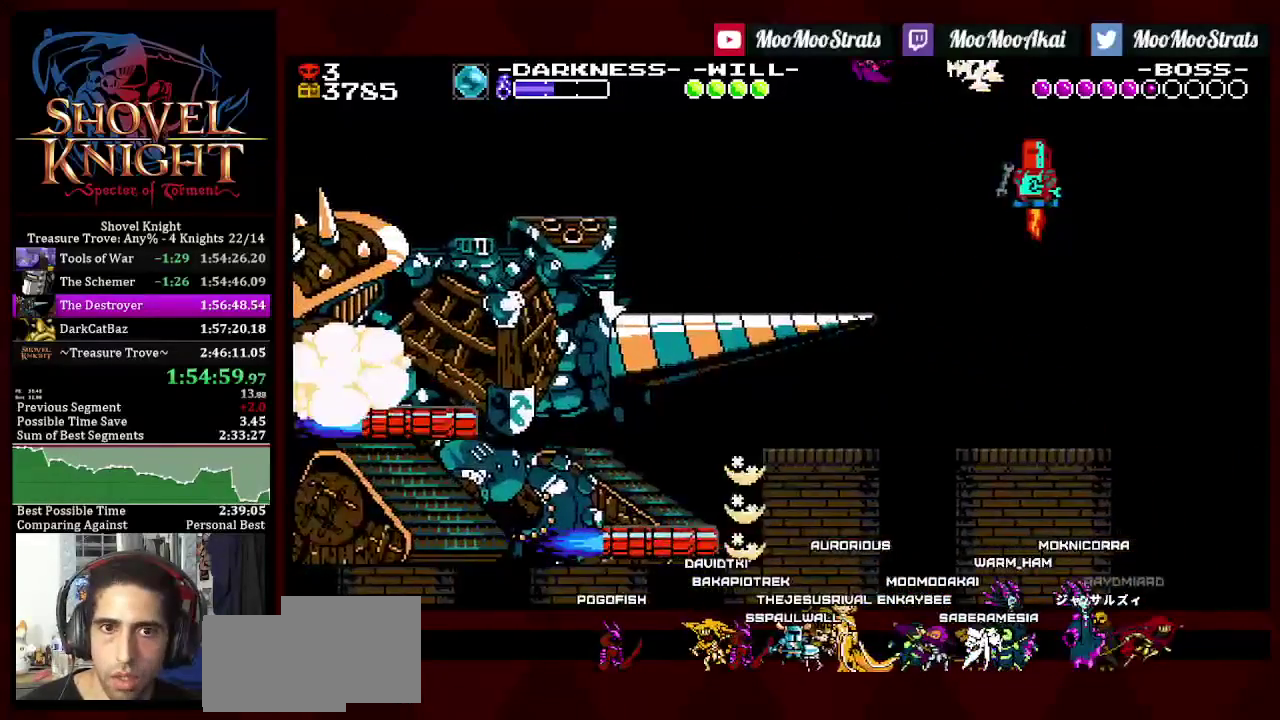
{"buttons": ["DPAD_RIGHT"], "left_stick": "center", "right_stick": "center", "events": [[217, "L2", "down"], [350, "L2", "up"]]}
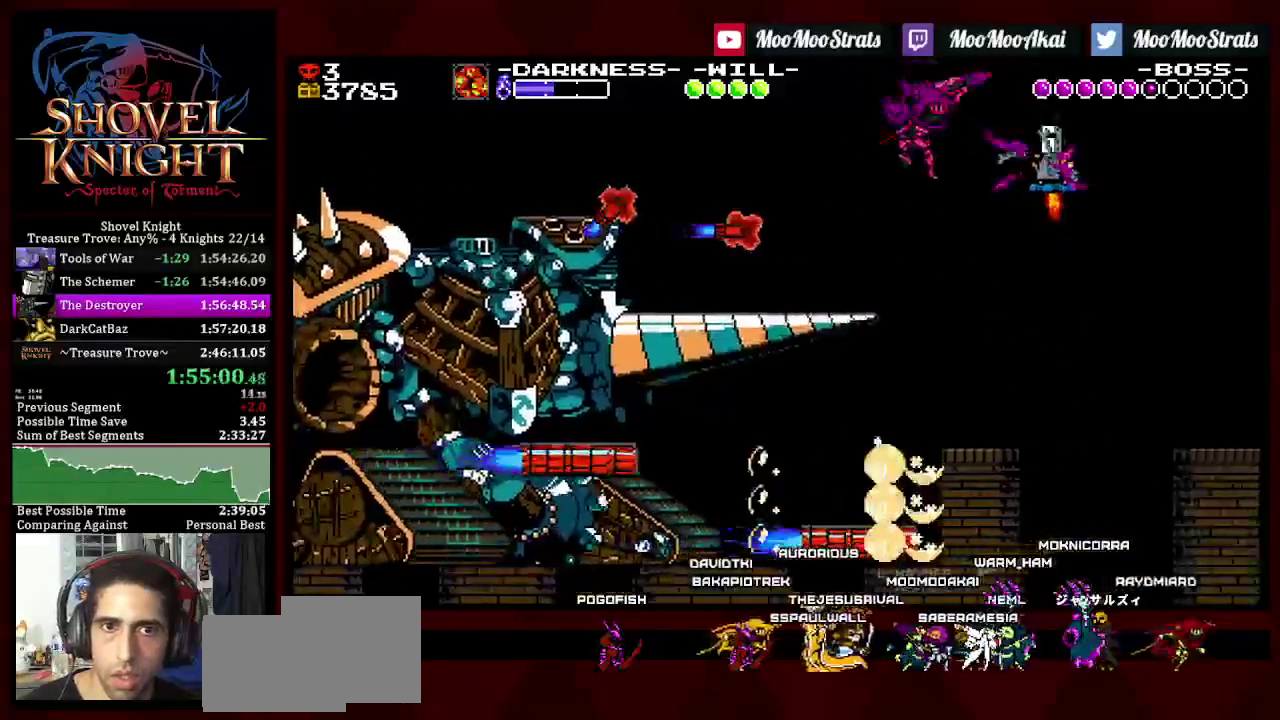
{"buttons": ["DPAD_RIGHT"], "left_stick": "center", "right_stick": "center", "events": []}
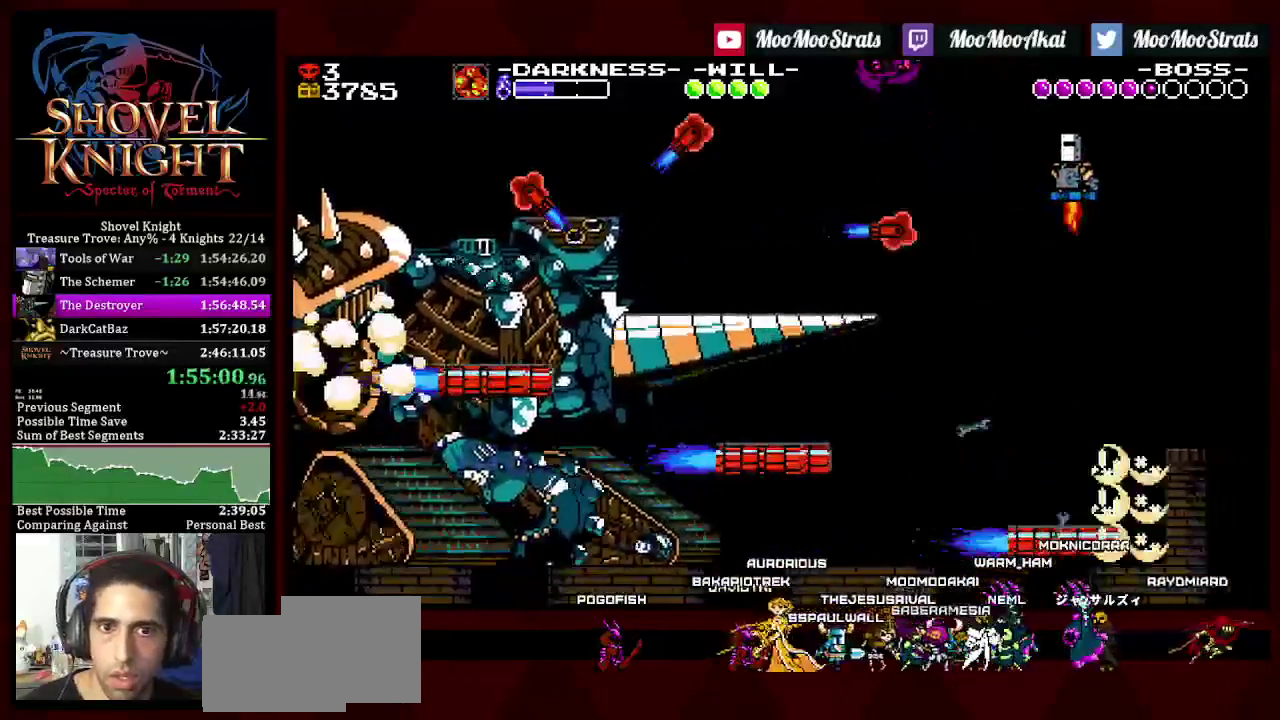
{"buttons": ["DPAD_DOWN", "DPAD_RIGHT"], "left_stick": "center", "right_stick": "center", "events": [[33, "DPAD_RIGHT", "up"], [150, "DPAD_RIGHT", "down"], [167, "DPAD_DOWN", "down"], [250, "DPAD_RIGHT", "up"], [450, "DPAD_RIGHT", "down"]]}
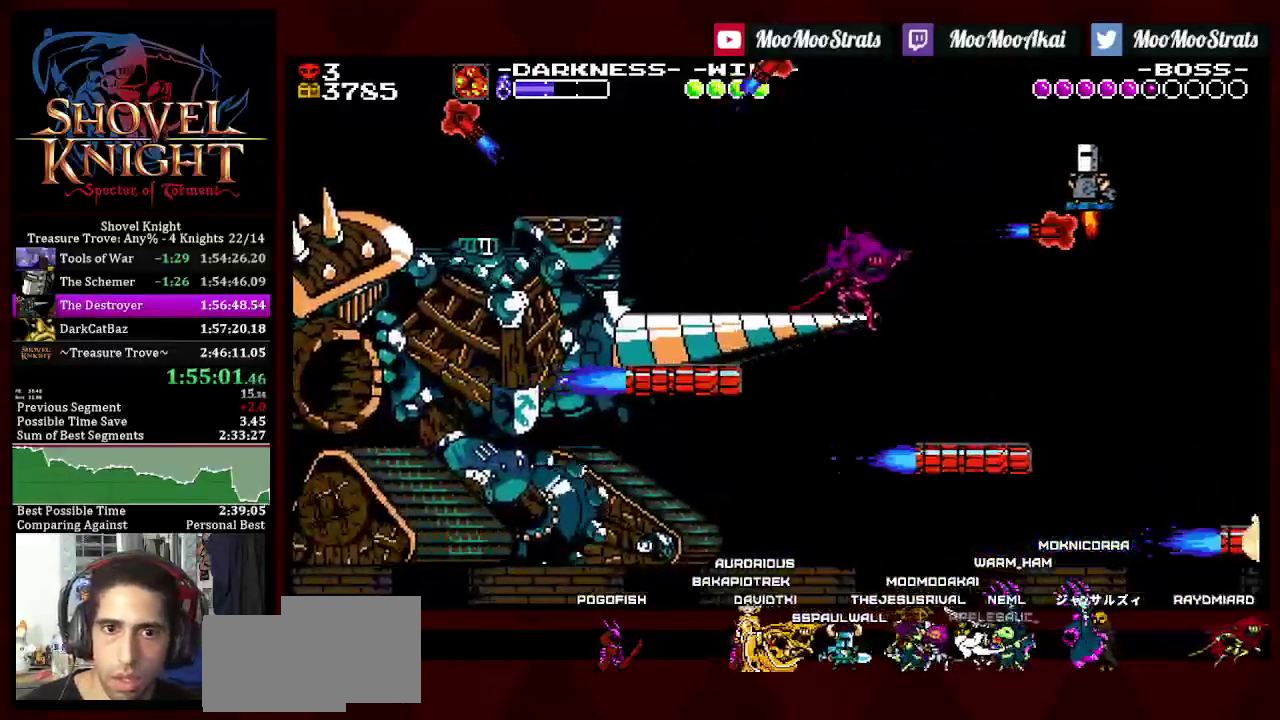
{"buttons": ["DPAD_RIGHT"], "left_stick": "center", "right_stick": "center", "events": [[267, "DPAD_DOWN", "up"]]}
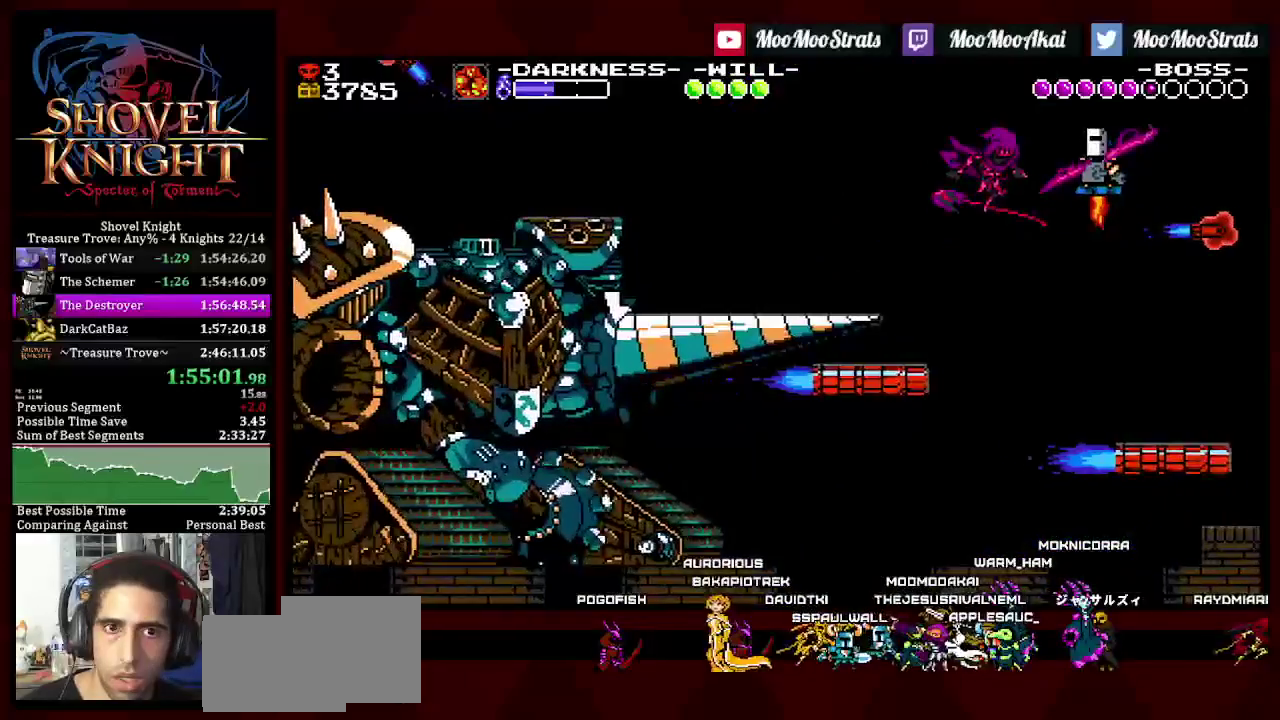
{"buttons": [], "left_stick": "center", "right_stick": "center", "events": [[467, "DPAD_RIGHT", "up"]]}
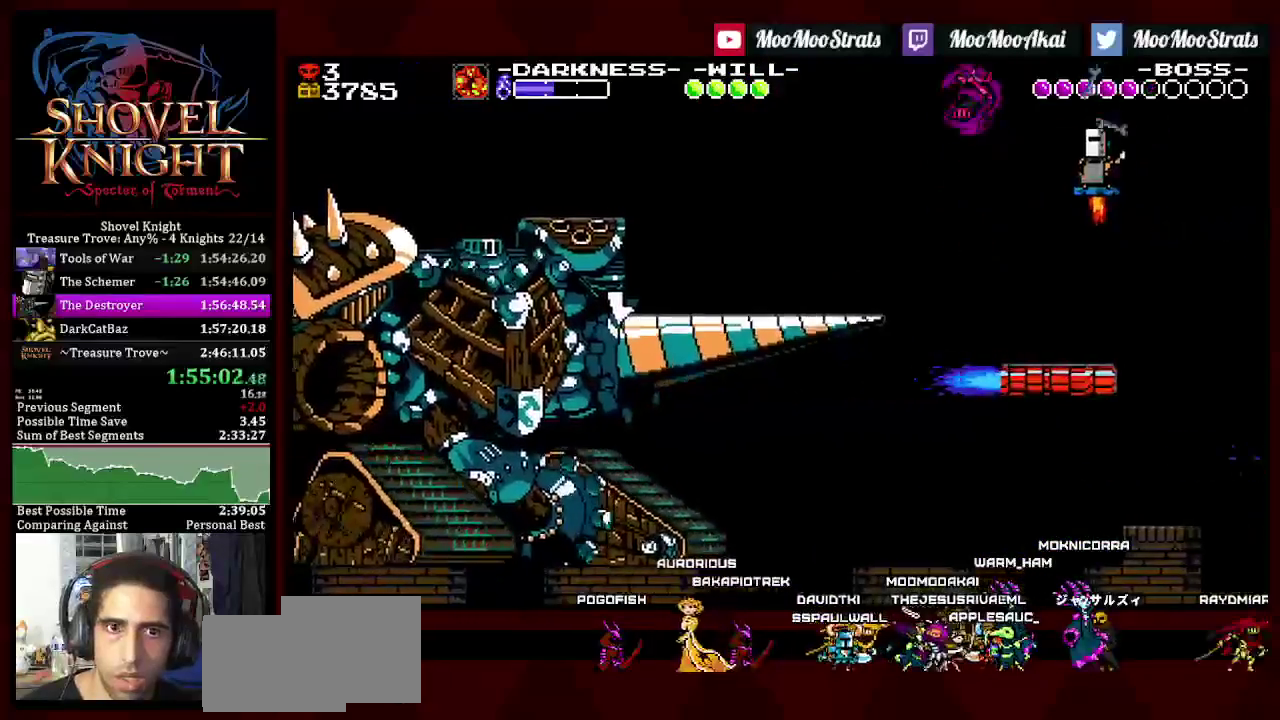
{"buttons": [], "left_stick": "center", "right_stick": "center", "events": [[17, "DPAD_RIGHT", "down"], [133, "DPAD_RIGHT", "up"], [200, "DPAD_RIGHT", "down"], [300, "DPAD_RIGHT", "up"]]}
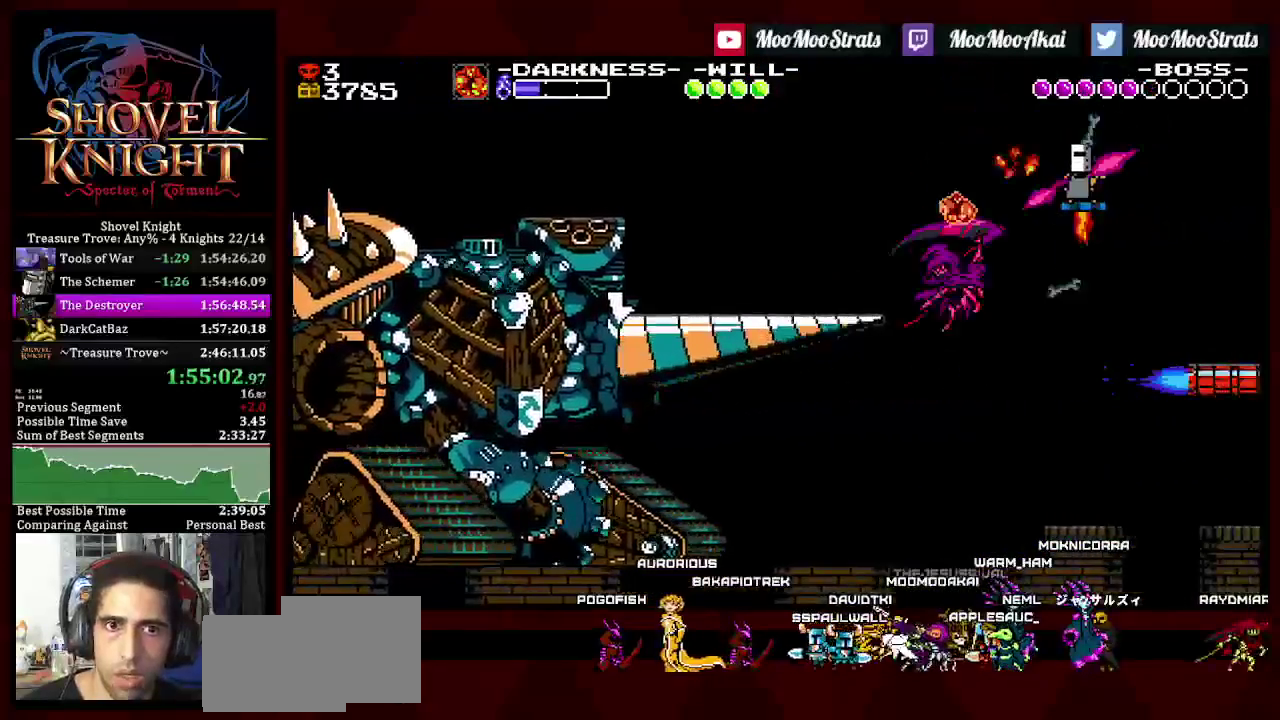
{"buttons": ["DPAD_LEFT"], "left_stick": "center", "right_stick": "center", "events": [[333, "DPAD_LEFT", "down"]]}
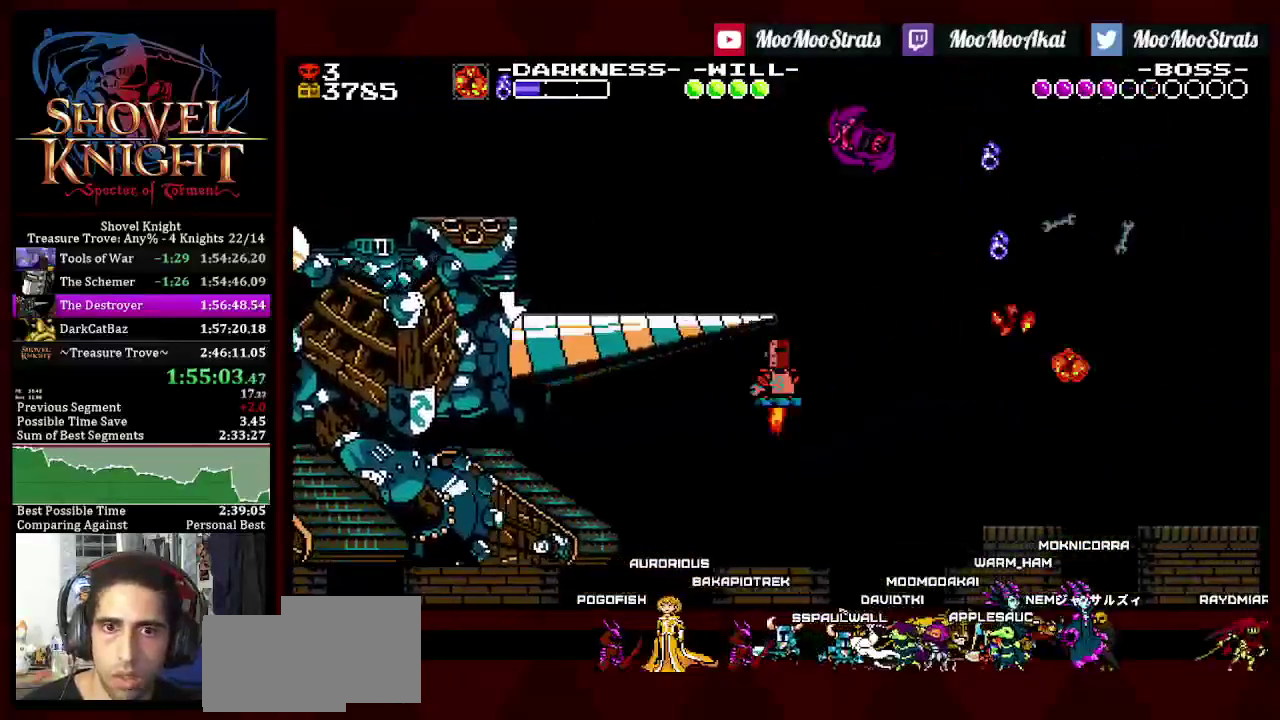
{"buttons": ["DPAD_LEFT"], "left_stick": "center", "right_stick": "center", "events": []}
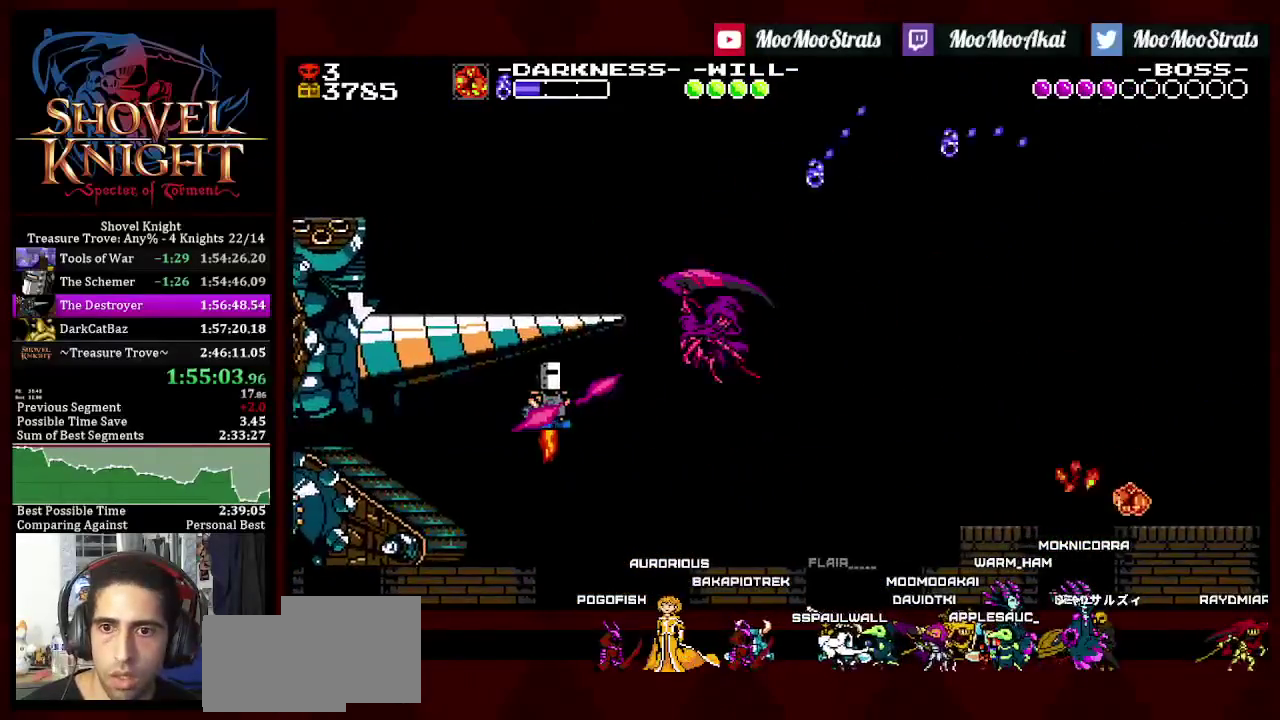
{"buttons": ["DPAD_LEFT"], "left_stick": "center", "right_stick": "center", "events": []}